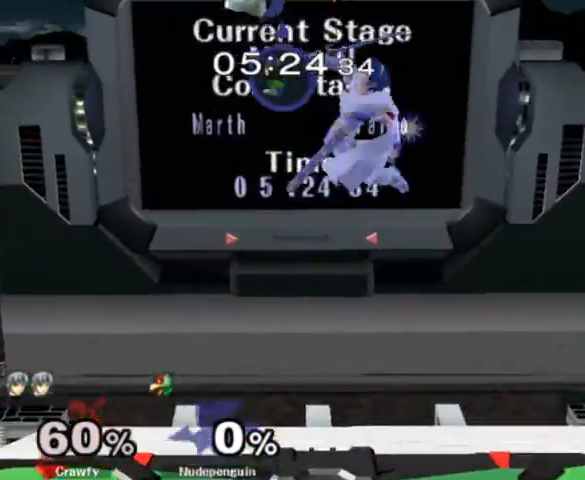
Gameplay with a controller (Nintendo layout); each line is a JSON object with the inputs held at the frame after it. "events" lists button and stick changes between this image and that frame as [ms after this image, input, new state], when the widget could be followed in between. Not read: L3 R1 R3.
{"buttons": [], "left_stick": "right", "right_stick": "center", "events": [[33, "left_stick", "down"], [100, "left_stick", "right"], [300, "left_stick", "down"], [367, "left_stick", "right"]]}
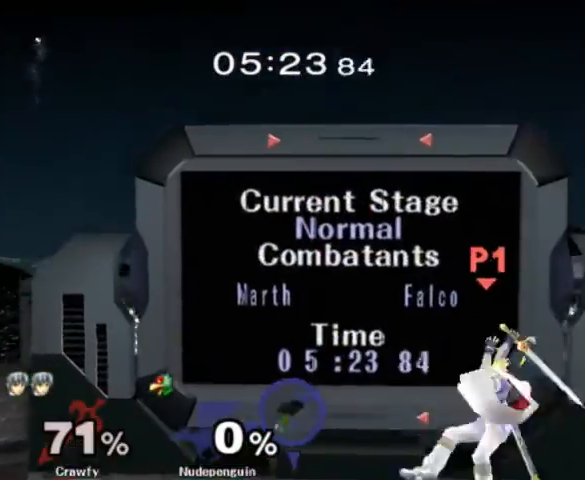
{"buttons": [], "left_stick": "right", "right_stick": "center", "events": [[133, "left_stick", "down"], [200, "L1", "down"], [233, "left_stick", "right"], [467, "L1", "up"]]}
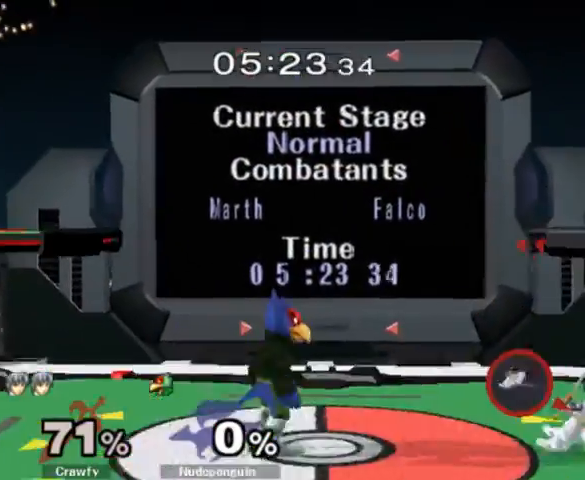
{"buttons": [], "left_stick": "left", "right_stick": "center", "events": [[33, "Y", "down"], [200, "Y", "up"], [233, "left_stick", "center"], [500, "left_stick", "left"]]}
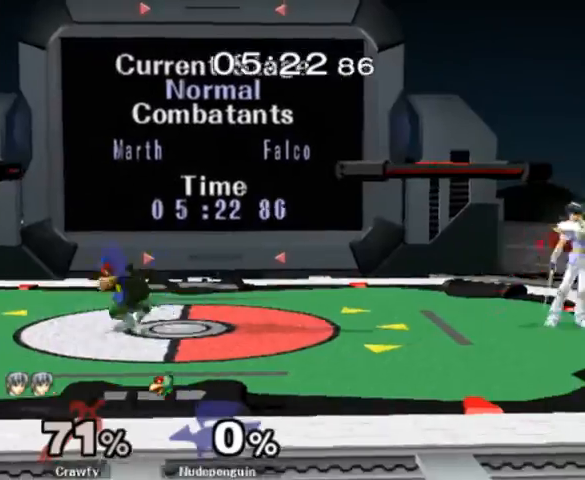
{"buttons": [], "left_stick": "center", "right_stick": "center", "events": [[167, "left_stick", "center"]]}
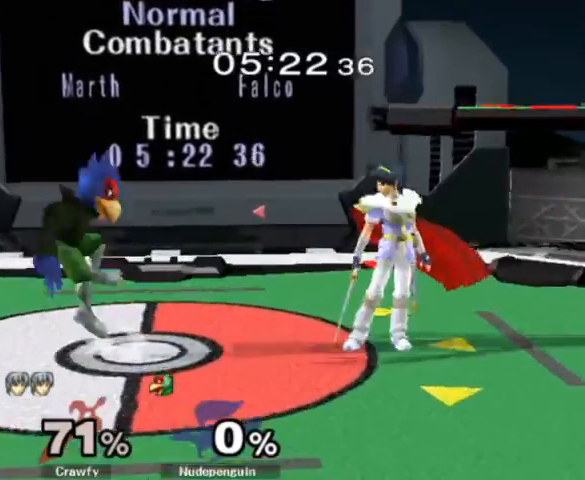
{"buttons": [], "left_stick": "center", "right_stick": "center", "events": [[33, "left_stick", "left"], [200, "Y", "down"], [233, "A", "down"], [233, "Z", "down"], [400, "A", "up"], [400, "Y", "up"], [400, "Z", "up"], [400, "left_stick", "center"]]}
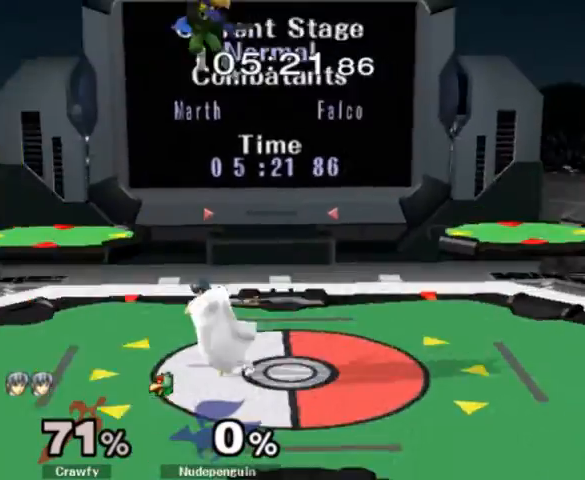
{"buttons": [], "left_stick": "center", "right_stick": "center", "events": [[200, "left_stick", "right"], [367, "left_stick", "center"]]}
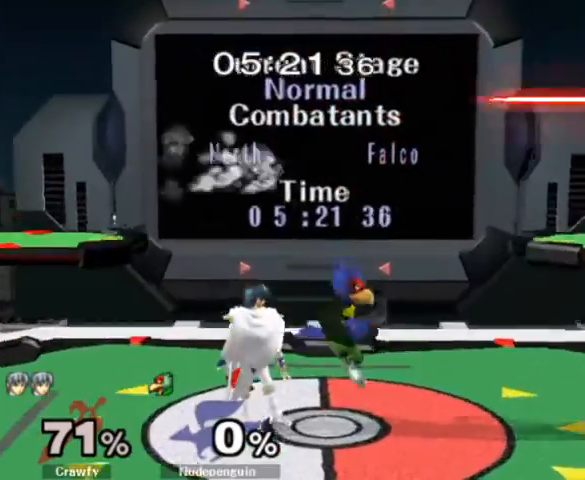
{"buttons": ["L1"], "left_stick": "center", "right_stick": "center", "events": [[133, "L1", "down"], [300, "Y", "down"], [367, "A", "down"], [367, "Y", "up"], [467, "A", "up"]]}
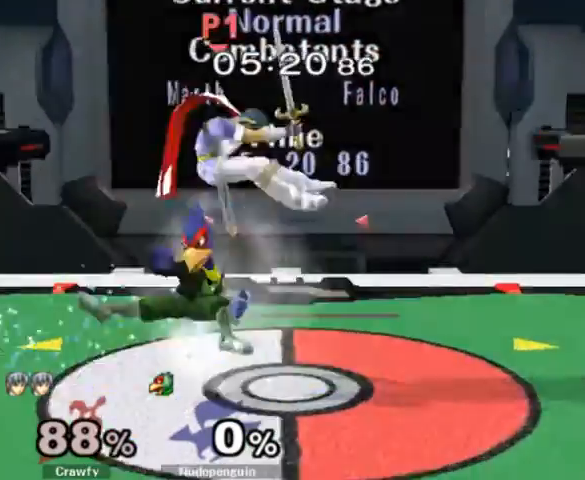
{"buttons": [], "left_stick": "down", "right_stick": "center", "events": [[200, "left_stick", "up-right"], [300, "L1", "up"], [367, "left_stick", "down-right"], [433, "left_stick", "down"]]}
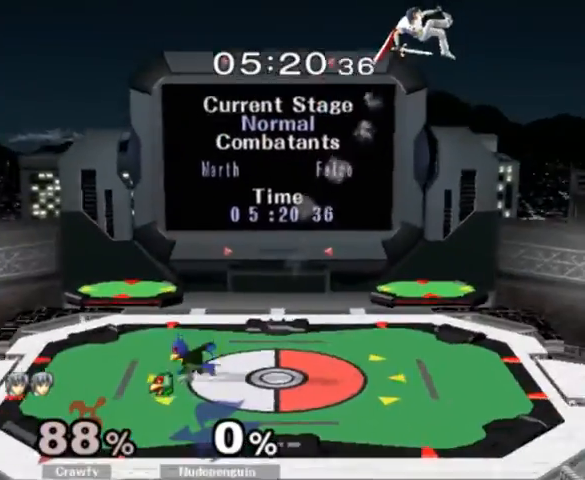
{"buttons": [], "left_stick": "center", "right_stick": "center", "events": [[100, "left_stick", "down-right"], [233, "left_stick", "center"], [333, "left_stick", "left"], [500, "left_stick", "center"]]}
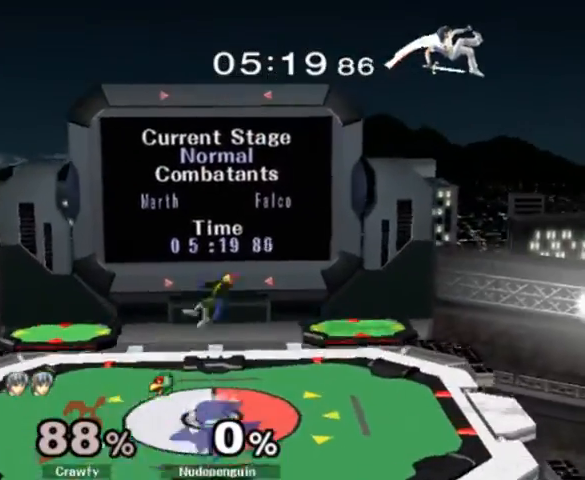
{"buttons": [], "left_stick": "left", "right_stick": "left", "events": [[33, "left_stick", "right"], [167, "left_stick", "left"], [300, "left_stick", "right"], [467, "left_stick", "left"], [500, "right_stick", "left"]]}
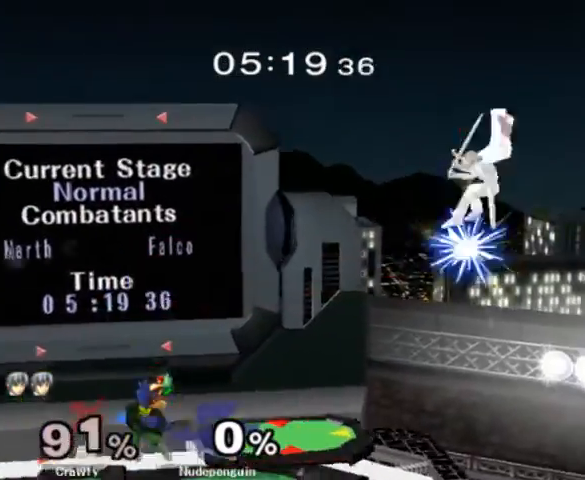
{"buttons": [], "left_stick": "down", "right_stick": "center", "events": [[167, "right_stick", "center"], [233, "left_stick", "up-left"], [333, "left_stick", "center"], [433, "left_stick", "down"]]}
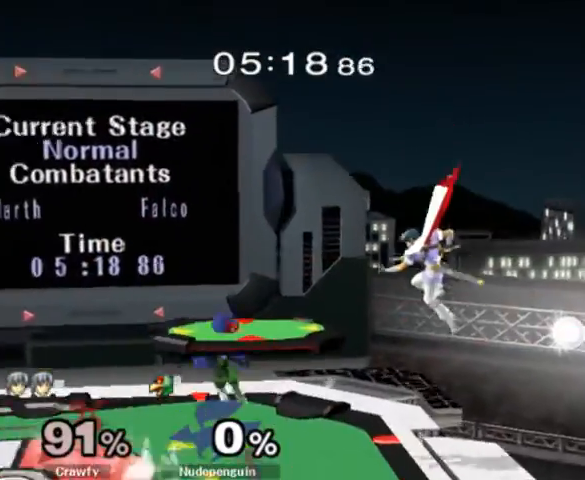
{"buttons": ["L1"], "left_stick": "down-left", "right_stick": "center", "events": [[67, "right_stick", "left"], [133, "right_stick", "center"], [167, "left_stick", "down-left"], [200, "L1", "down"]]}
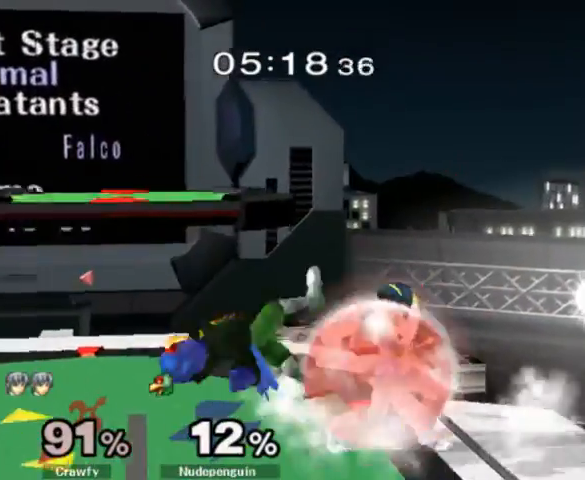
{"buttons": [], "left_stick": "left", "right_stick": "center", "events": [[67, "Y", "down"], [133, "Y", "up"], [267, "left_stick", "center"], [500, "L1", "up"], [500, "left_stick", "left"]]}
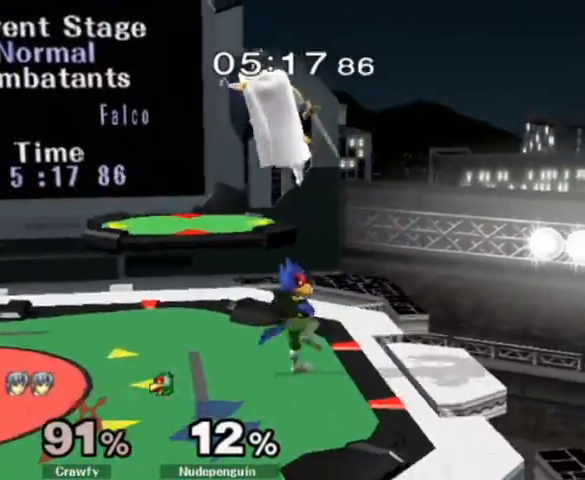
{"buttons": ["L1"], "left_stick": "center", "right_stick": "center", "events": [[200, "left_stick", "down"], [233, "right_stick", "up"], [400, "L1", "down"], [400, "right_stick", "center"], [433, "left_stick", "center"]]}
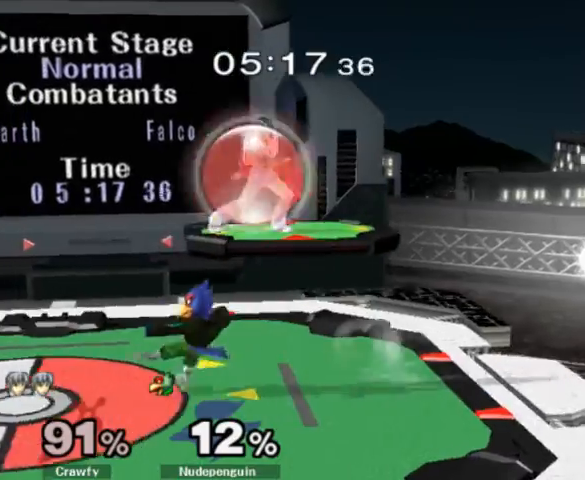
{"buttons": [], "left_stick": "up-right", "right_stick": "center", "events": [[133, "Y", "down"], [167, "Y", "up"], [233, "left_stick", "right"], [300, "L1", "up"], [467, "left_stick", "up-right"]]}
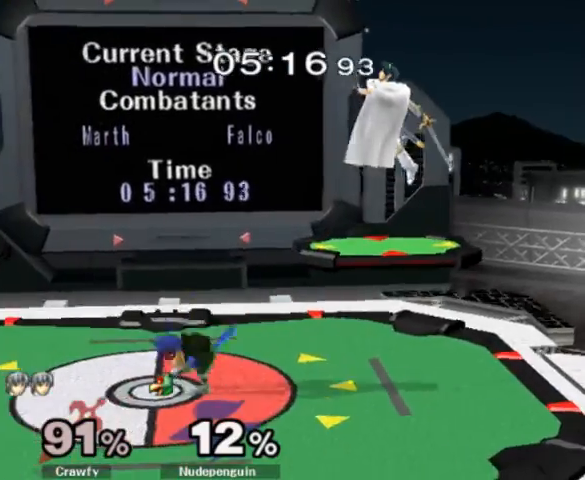
{"buttons": ["L1"], "left_stick": "center", "right_stick": "center", "events": [[100, "left_stick", "down"], [300, "right_stick", "left"], [433, "L1", "down"], [433, "left_stick", "center"], [433, "right_stick", "center"]]}
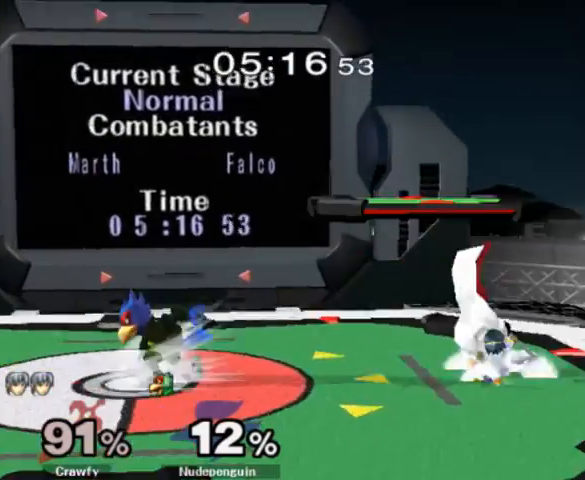
{"buttons": [], "left_stick": "down-left", "right_stick": "center", "events": [[67, "L1", "up"], [200, "Y", "down"], [367, "left_stick", "down-left"], [467, "Y", "up"]]}
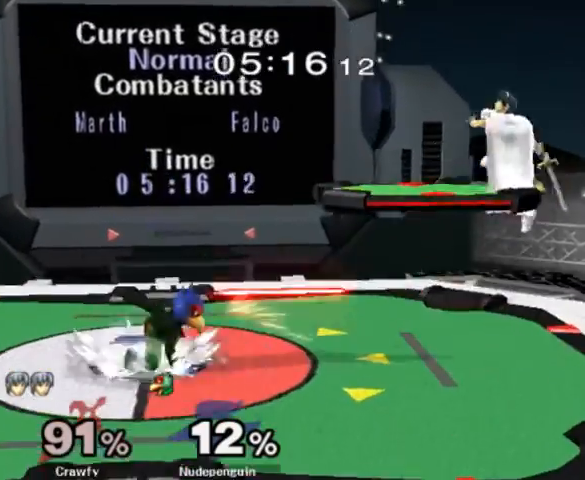
{"buttons": [], "left_stick": "down", "right_stick": "left", "events": [[33, "L1", "down"], [167, "L1", "up"], [167, "left_stick", "center"], [300, "left_stick", "left"], [467, "left_stick", "down"], [467, "right_stick", "left"]]}
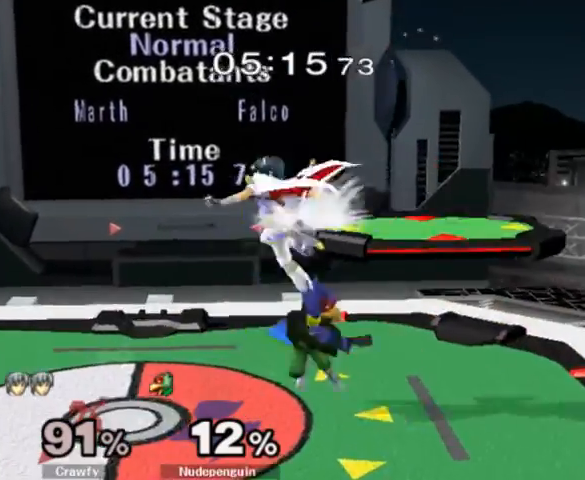
{"buttons": ["A", "Y", "Z"], "left_stick": "center", "right_stick": "center", "events": [[100, "L1", "down"], [100, "right_stick", "center"], [133, "left_stick", "center"], [200, "L1", "up"], [333, "left_stick", "right"], [400, "A", "down"], [400, "Y", "down"], [400, "Z", "down"], [500, "left_stick", "center"]]}
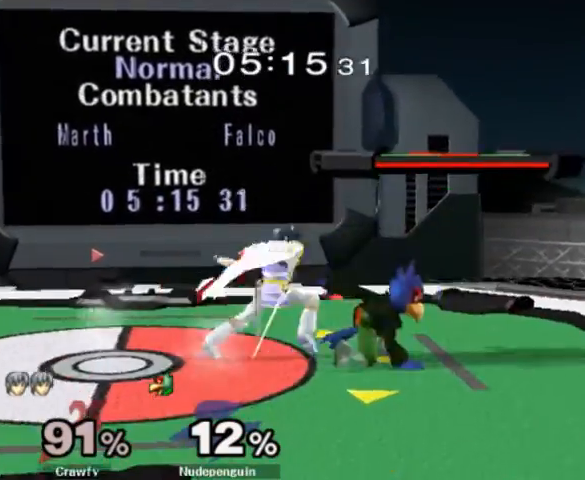
{"buttons": [], "left_stick": "right", "right_stick": "center", "events": [[33, "A", "up"], [33, "Y", "up"], [33, "Z", "up"], [200, "left_stick", "right"]]}
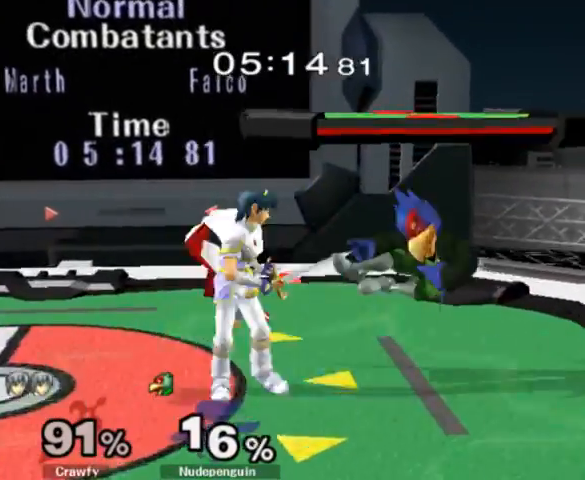
{"buttons": [], "left_stick": "center", "right_stick": "center", "events": [[33, "left_stick", "down-right"], [200, "Y", "down"], [267, "L1", "down"], [367, "left_stick", "center"], [400, "L1", "up"], [400, "Y", "up"]]}
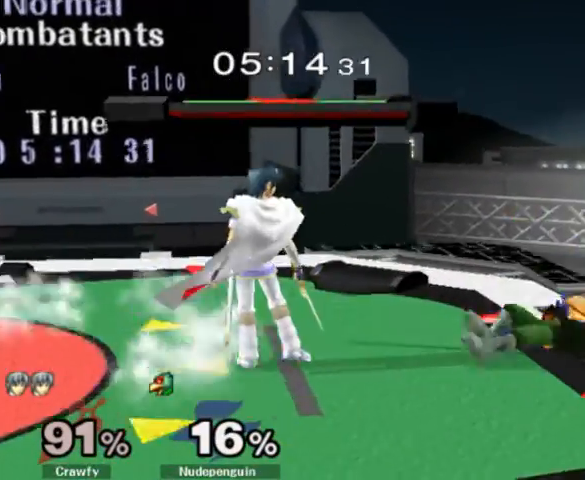
{"buttons": [], "left_stick": "center", "right_stick": "center", "events": []}
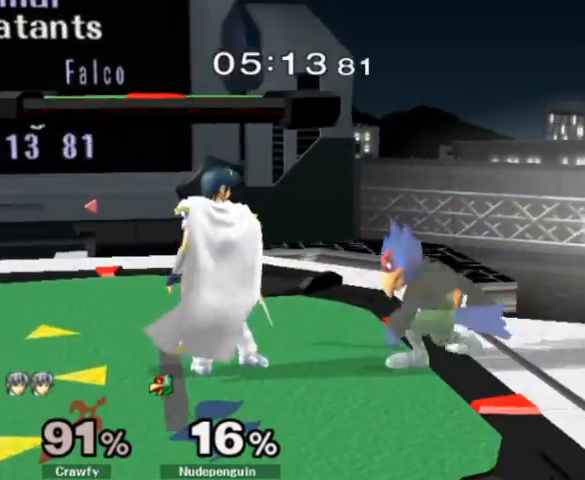
{"buttons": [], "left_stick": "center", "right_stick": "center", "events": [[33, "left_stick", "right"], [100, "A", "down"], [100, "Y", "down"], [100, "Z", "down"], [200, "A", "up"], [200, "Y", "up"], [200, "Z", "up"], [200, "left_stick", "center"], [300, "left_stick", "right"], [500, "left_stick", "center"]]}
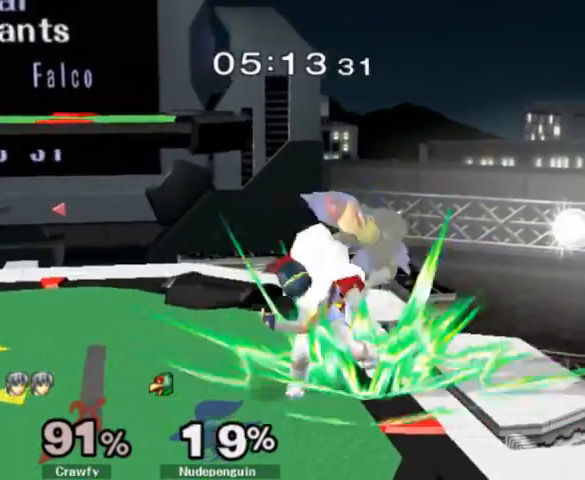
{"buttons": [], "left_stick": "down", "right_stick": "center", "events": [[33, "left_stick", "right"], [167, "left_stick", "down"], [233, "A", "down"], [367, "A", "up"]]}
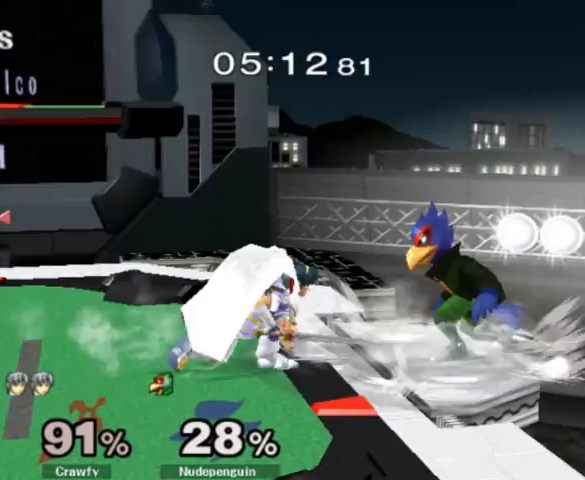
{"buttons": [], "left_stick": "left", "right_stick": "center", "events": [[33, "left_stick", "center"], [167, "Y", "down"], [200, "Y", "up"], [400, "left_stick", "left"]]}
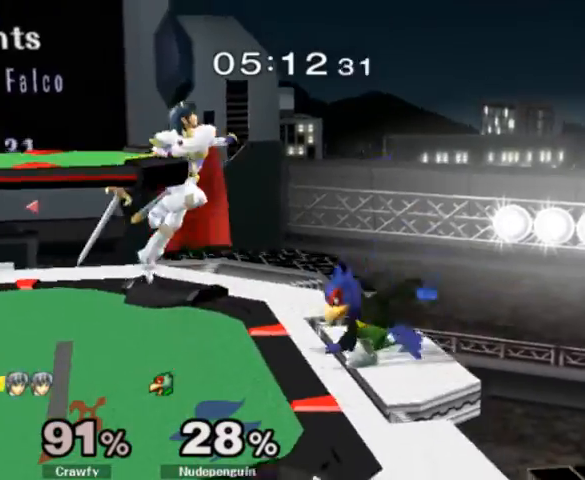
{"buttons": [], "left_stick": "left", "right_stick": "center", "events": [[67, "left_stick", "down"], [100, "right_stick", "right"], [167, "L1", "down"], [233, "left_stick", "center"], [233, "right_stick", "center"], [300, "L1", "up"], [400, "left_stick", "left"]]}
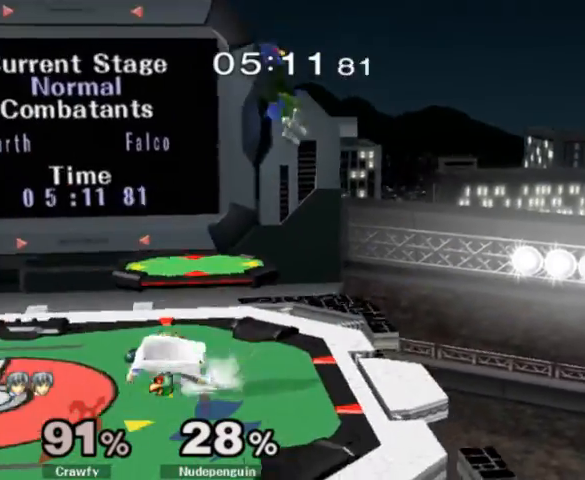
{"buttons": [], "left_stick": "center", "right_stick": "center", "events": [[33, "left_stick", "center"], [267, "left_stick", "right"], [367, "left_stick", "left"], [500, "left_stick", "center"]]}
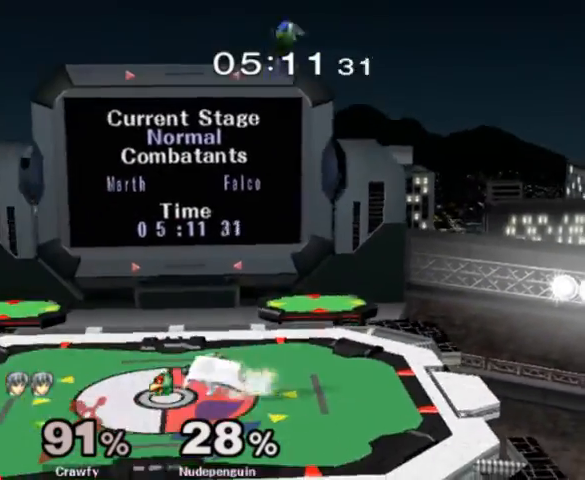
{"buttons": [], "left_stick": "center", "right_stick": "center", "events": [[333, "left_stick", "left"], [467, "left_stick", "center"]]}
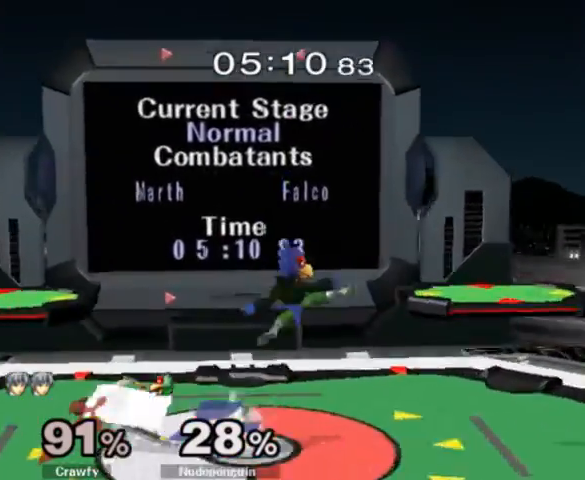
{"buttons": [], "left_stick": "center", "right_stick": "center", "events": [[33, "left_stick", "right"], [67, "A", "down"], [67, "Y", "down"], [67, "Z", "down"], [167, "A", "up"], [167, "Z", "up"], [167, "left_stick", "center"], [200, "Y", "up"], [267, "A", "down"], [267, "Z", "down"], [367, "A", "up"], [367, "Z", "up"]]}